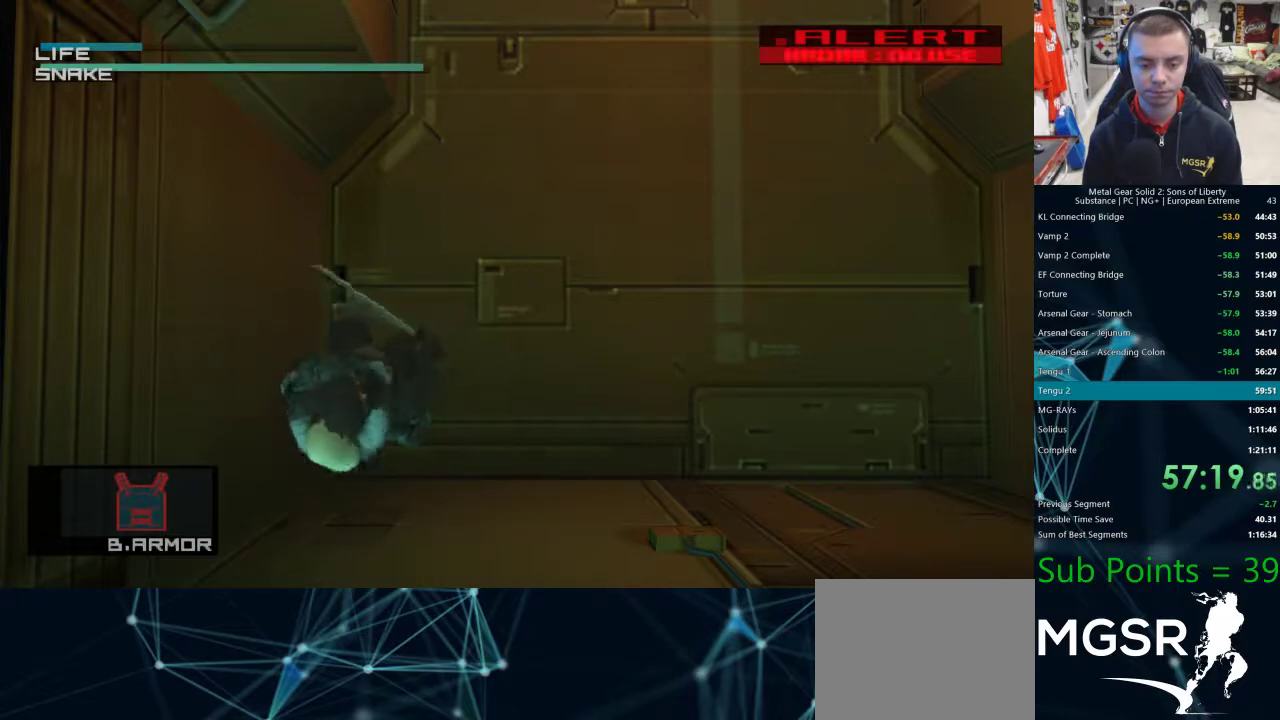
Gameplay with a controller (PlayStation layout); each line is a JSON object with the inputs held at the frame after it. "events" lists button and stick changes between this image and that frame as [ms after this image, input, new state], when the widget could be followed in between.
{"buttons": ["SQUARE"], "left_stick": "center", "right_stick": "center", "events": []}
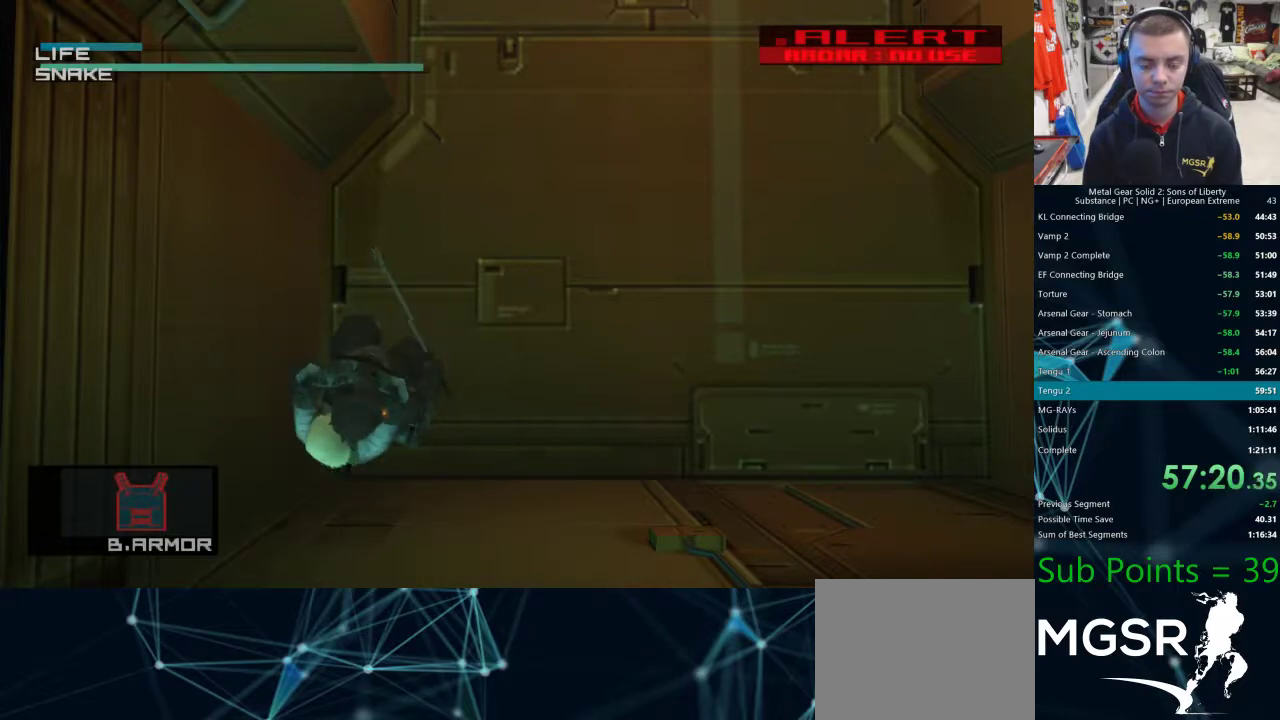
{"buttons": ["SQUARE"], "left_stick": "center", "right_stick": "center", "events": []}
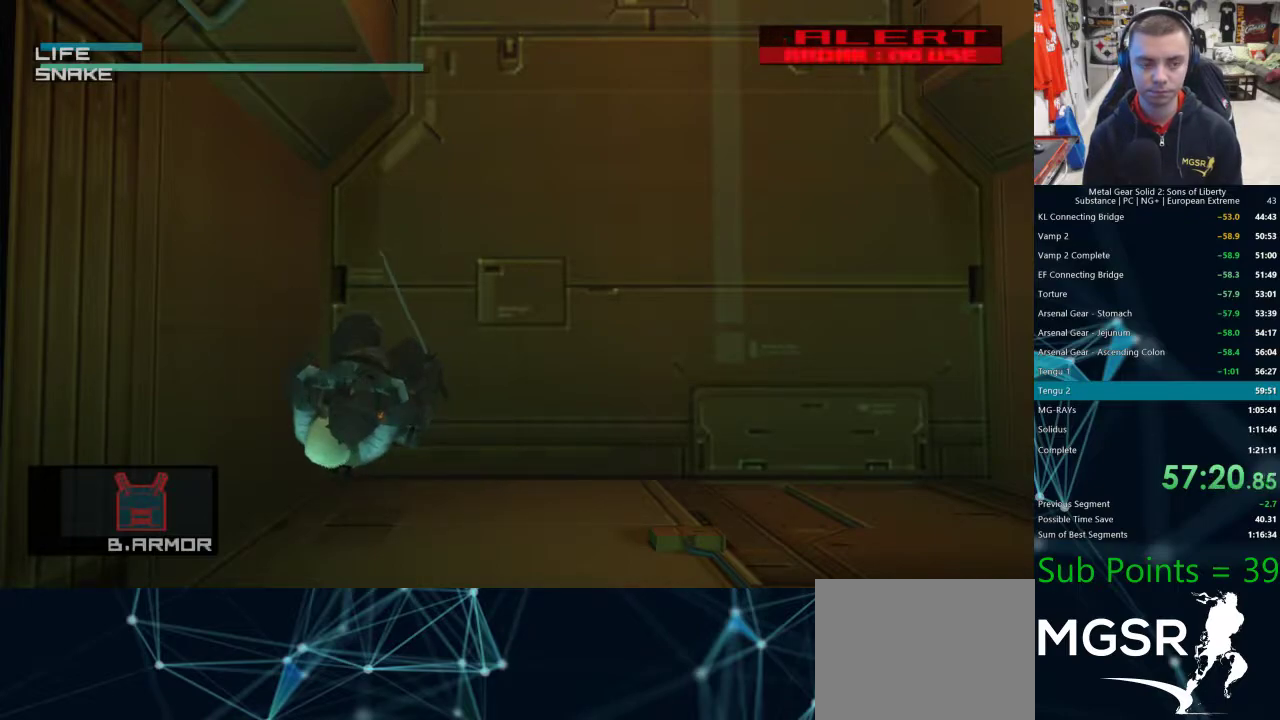
{"buttons": ["SQUARE"], "left_stick": "center", "right_stick": "center", "events": []}
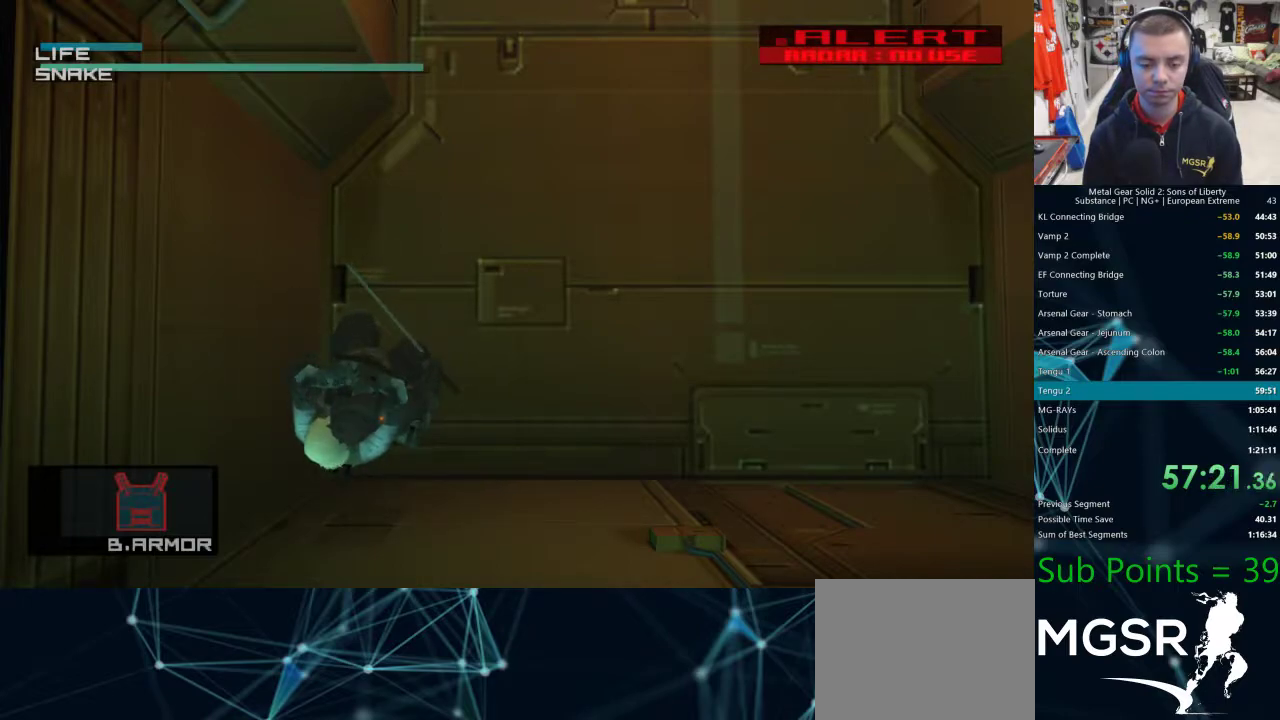
{"buttons": ["SQUARE"], "left_stick": "center", "right_stick": "center", "events": []}
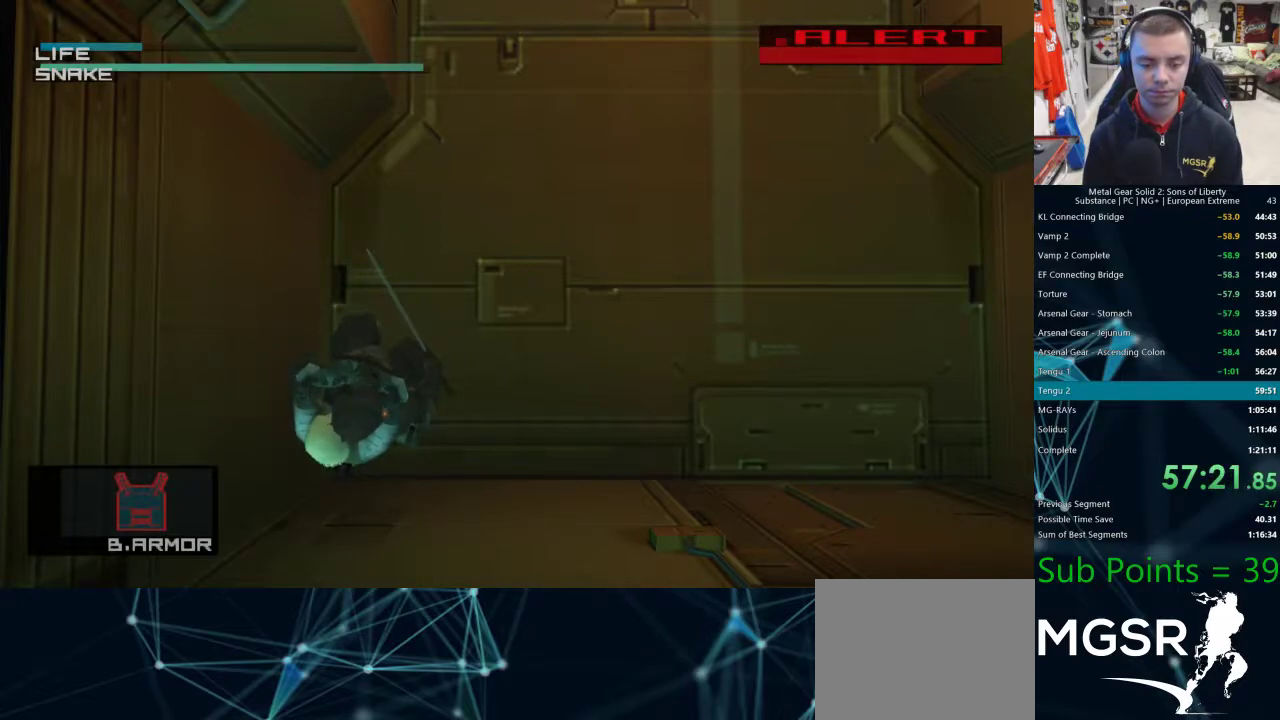
{"buttons": ["SQUARE"], "left_stick": "center", "right_stick": "center", "events": []}
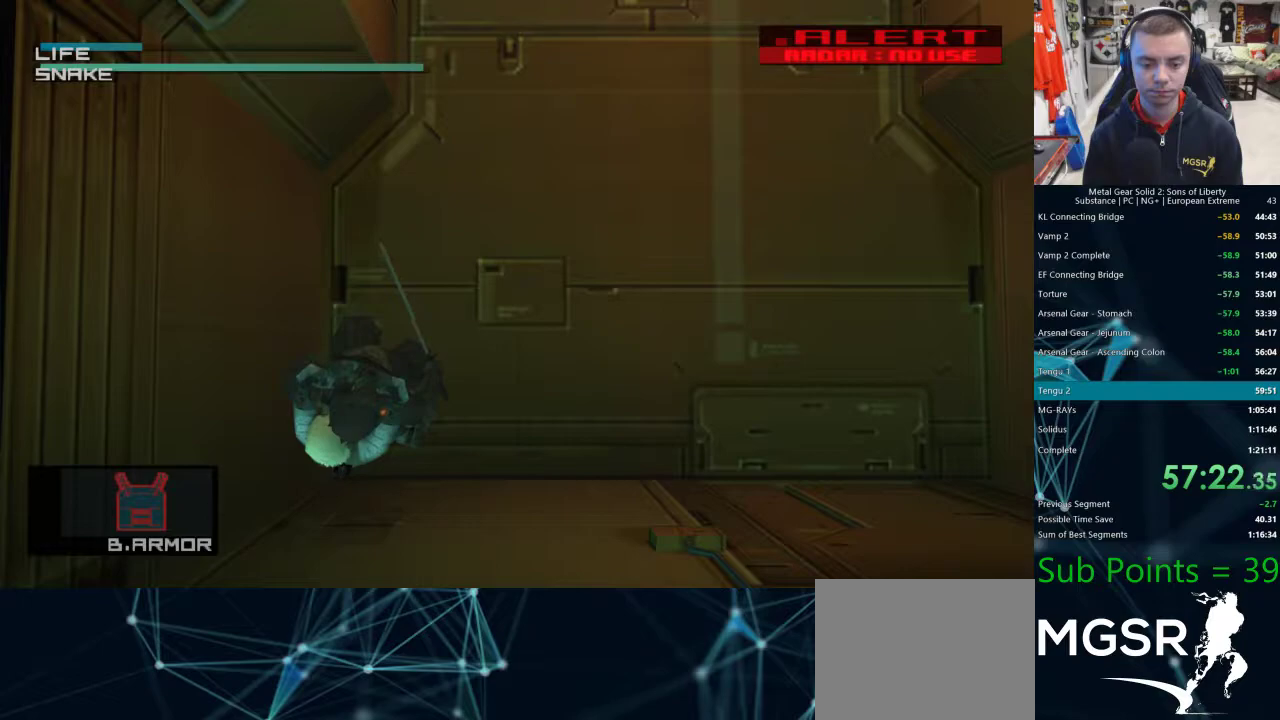
{"buttons": ["SQUARE"], "left_stick": "center", "right_stick": "center", "events": []}
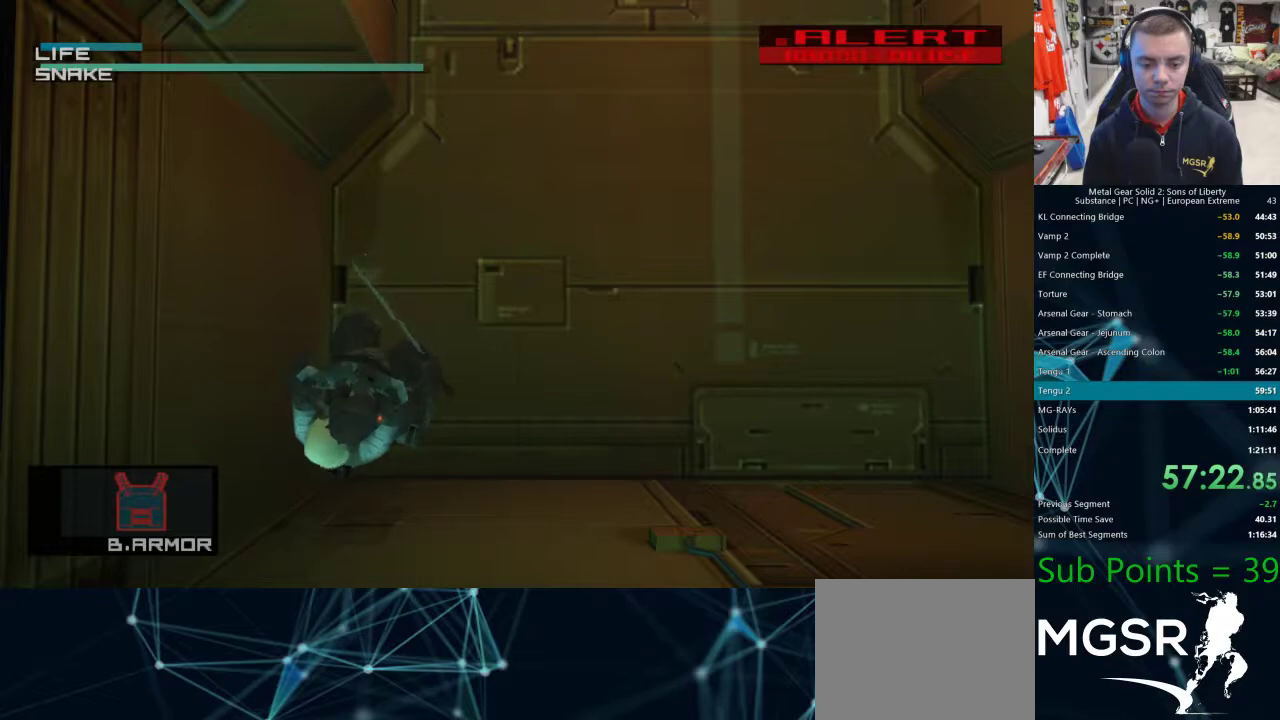
{"buttons": ["SQUARE"], "left_stick": "center", "right_stick": "center", "events": []}
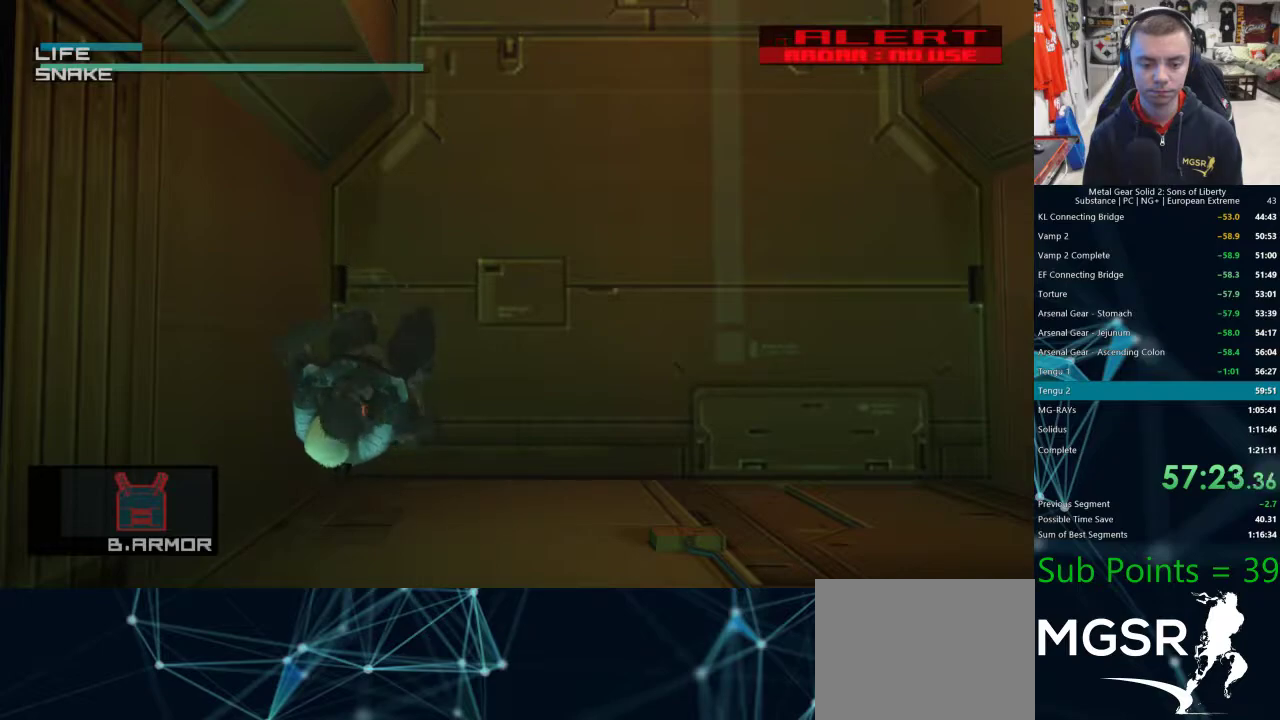
{"buttons": ["SQUARE"], "left_stick": "center", "right_stick": "center", "events": [[350, "SQUARE", "up"], [433, "SQUARE", "down"]]}
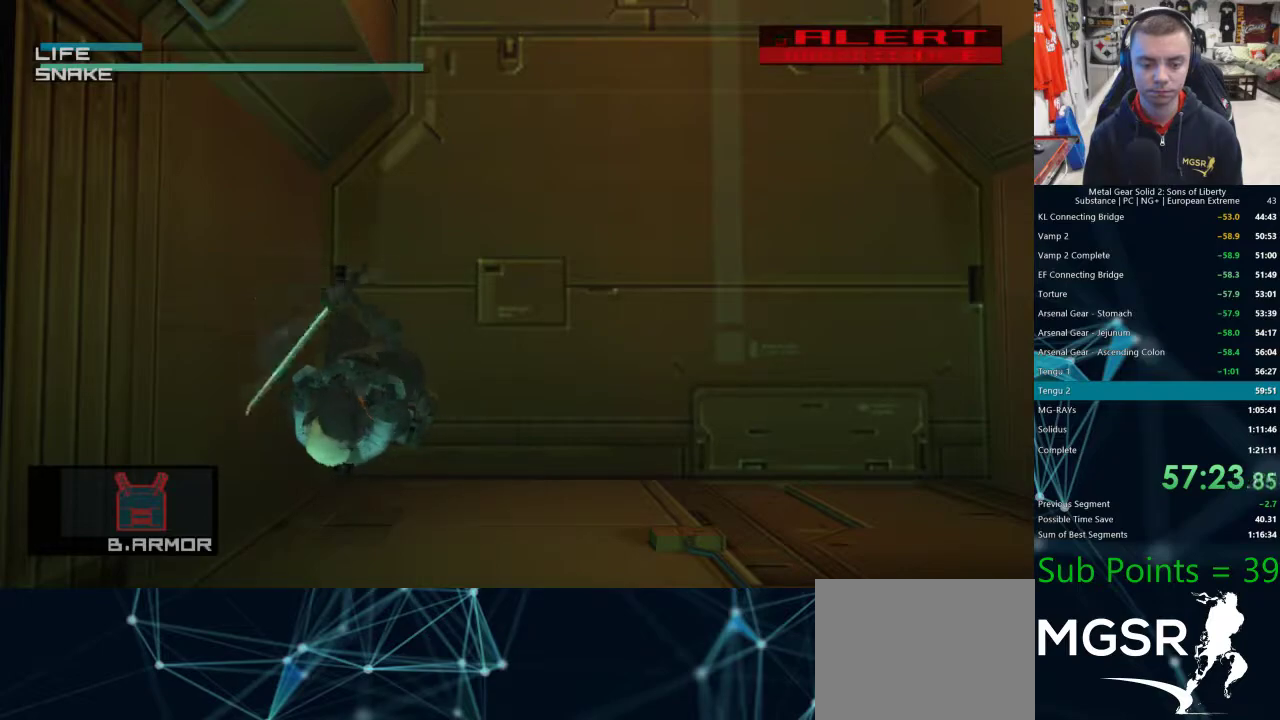
{"buttons": ["SQUARE"], "left_stick": "center", "right_stick": "center", "events": []}
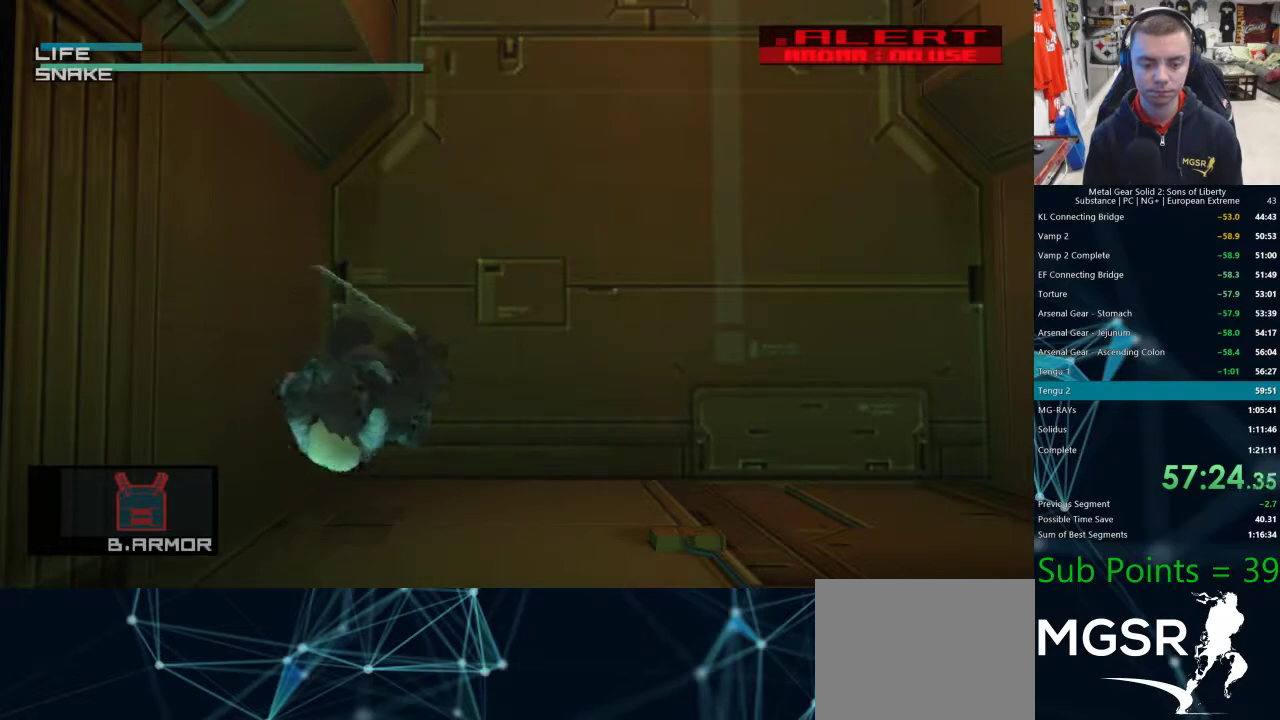
{"buttons": ["SQUARE"], "left_stick": "center", "right_stick": "center", "events": []}
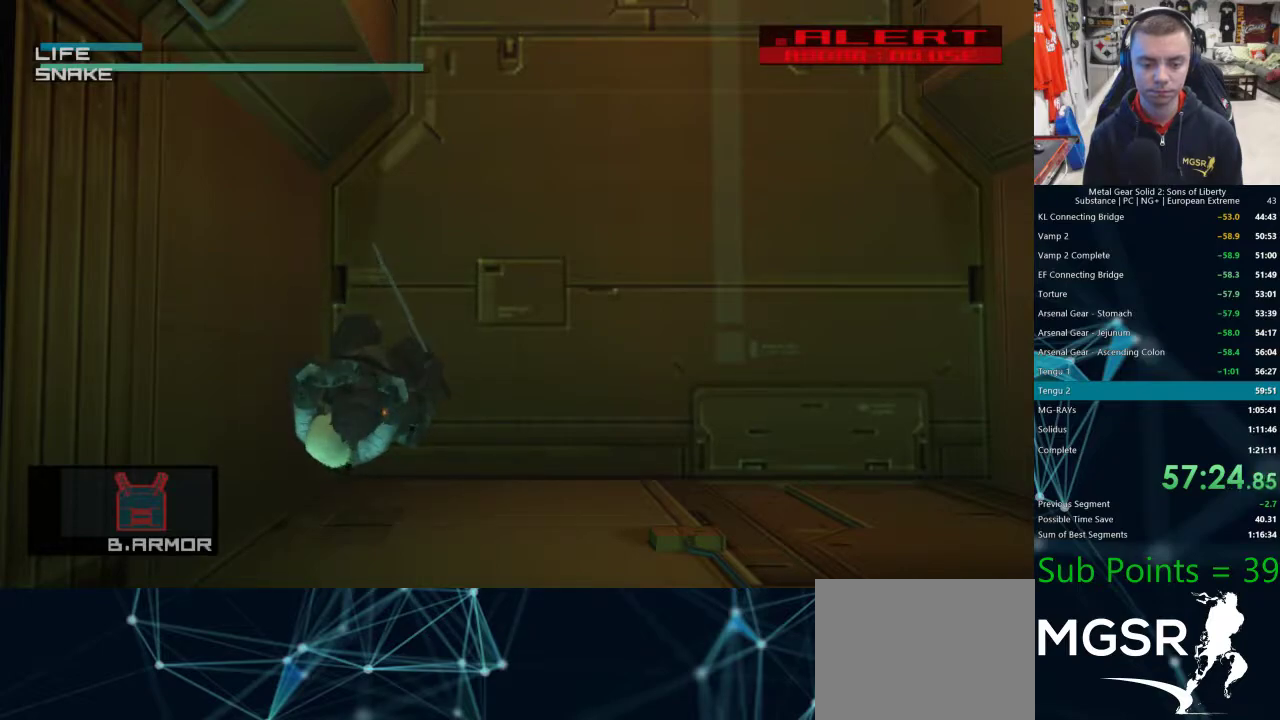
{"buttons": ["SQUARE"], "left_stick": "center", "right_stick": "center", "events": []}
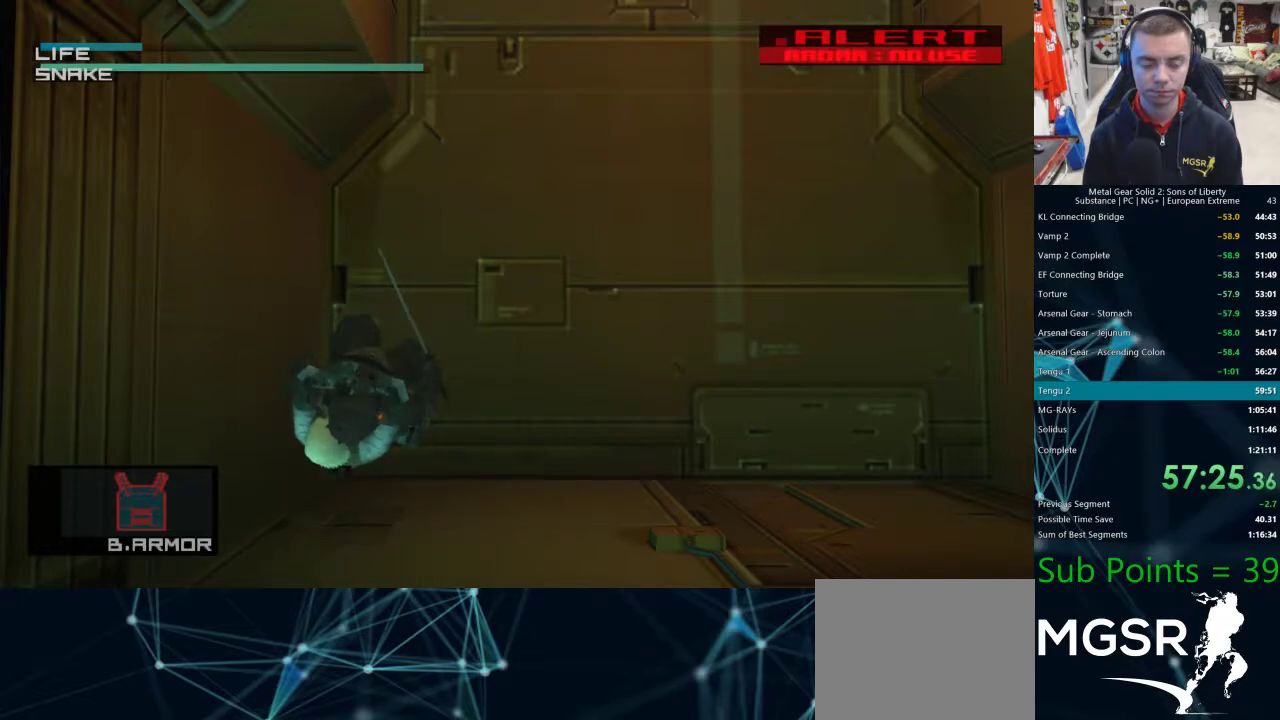
{"buttons": ["SQUARE"], "left_stick": "center", "right_stick": "center", "events": []}
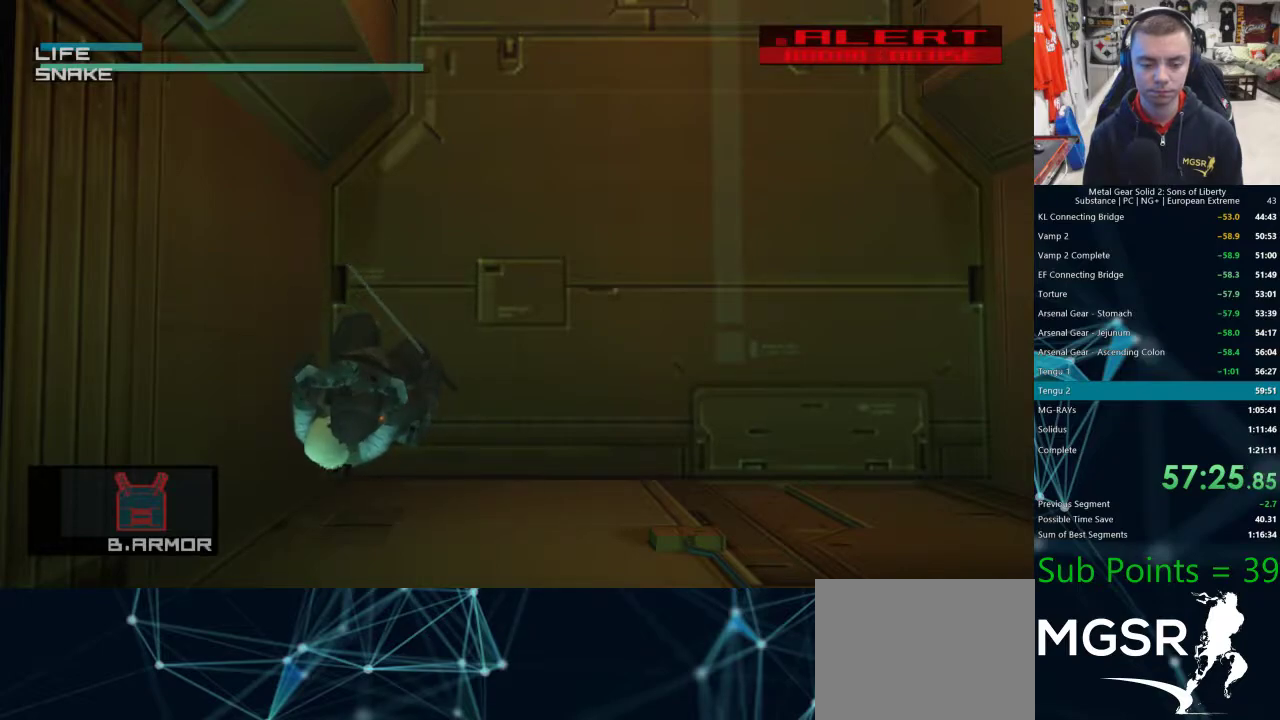
{"buttons": ["SQUARE"], "left_stick": "center", "right_stick": "center", "events": []}
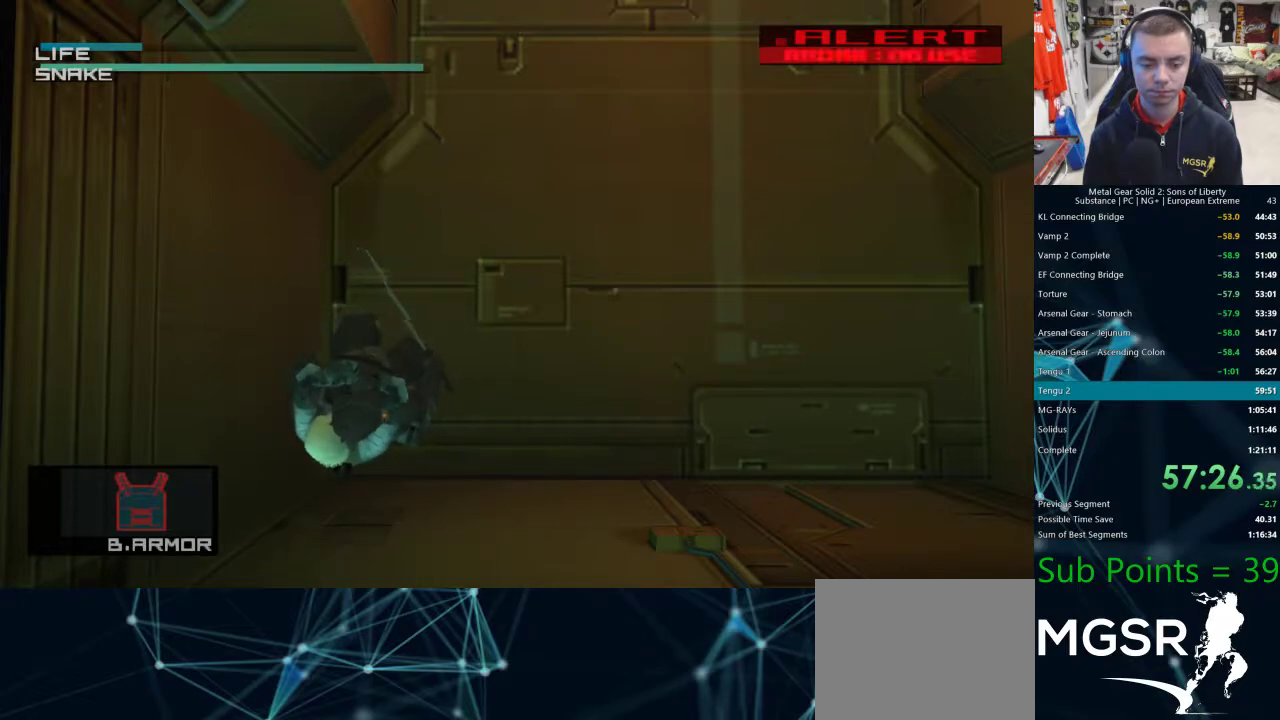
{"buttons": ["SQUARE"], "left_stick": "center", "right_stick": "center", "events": []}
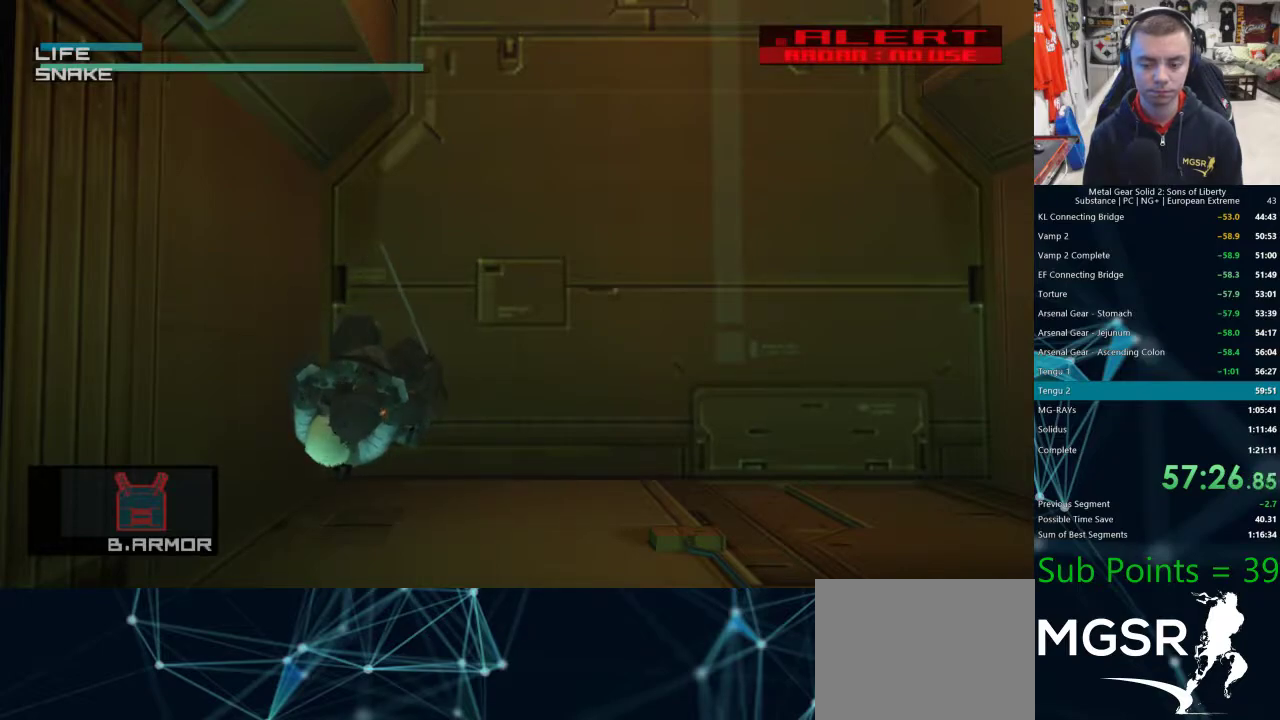
{"buttons": ["SQUARE"], "left_stick": "center", "right_stick": "center", "events": []}
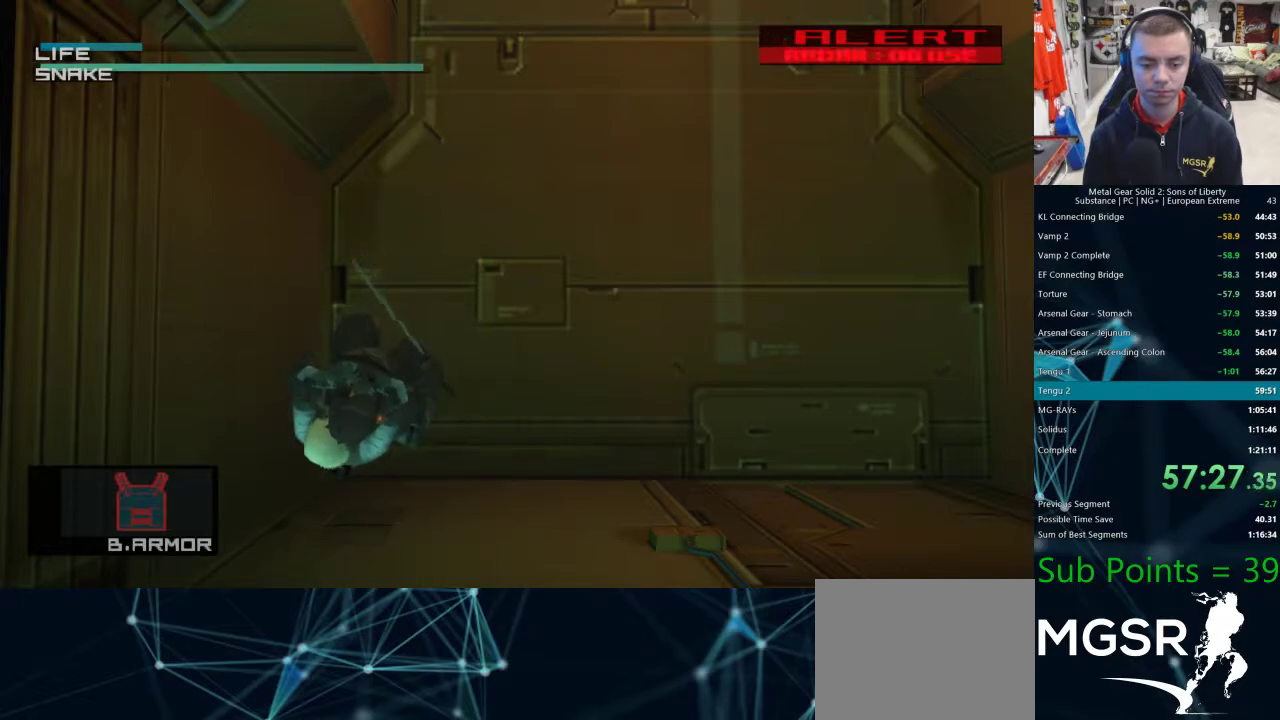
{"buttons": ["SQUARE"], "left_stick": "center", "right_stick": "center", "events": []}
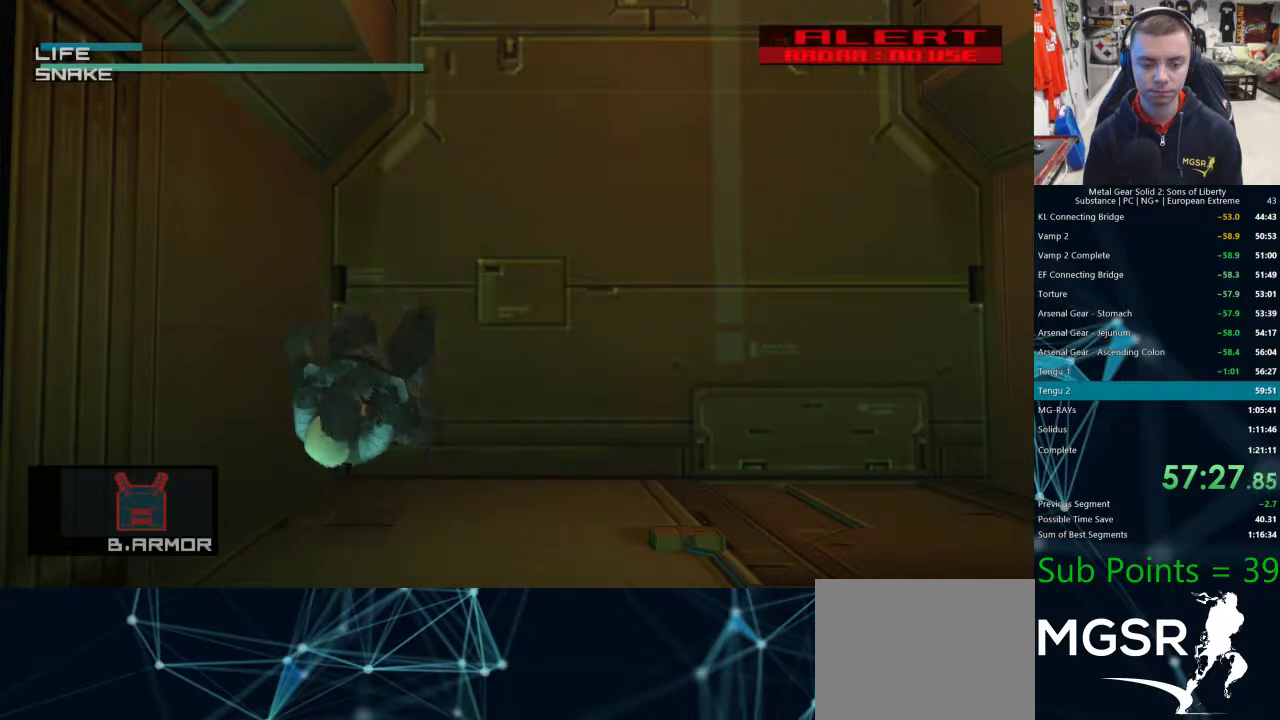
{"buttons": [], "left_stick": "center", "right_stick": "center", "events": [[483, "SQUARE", "up"]]}
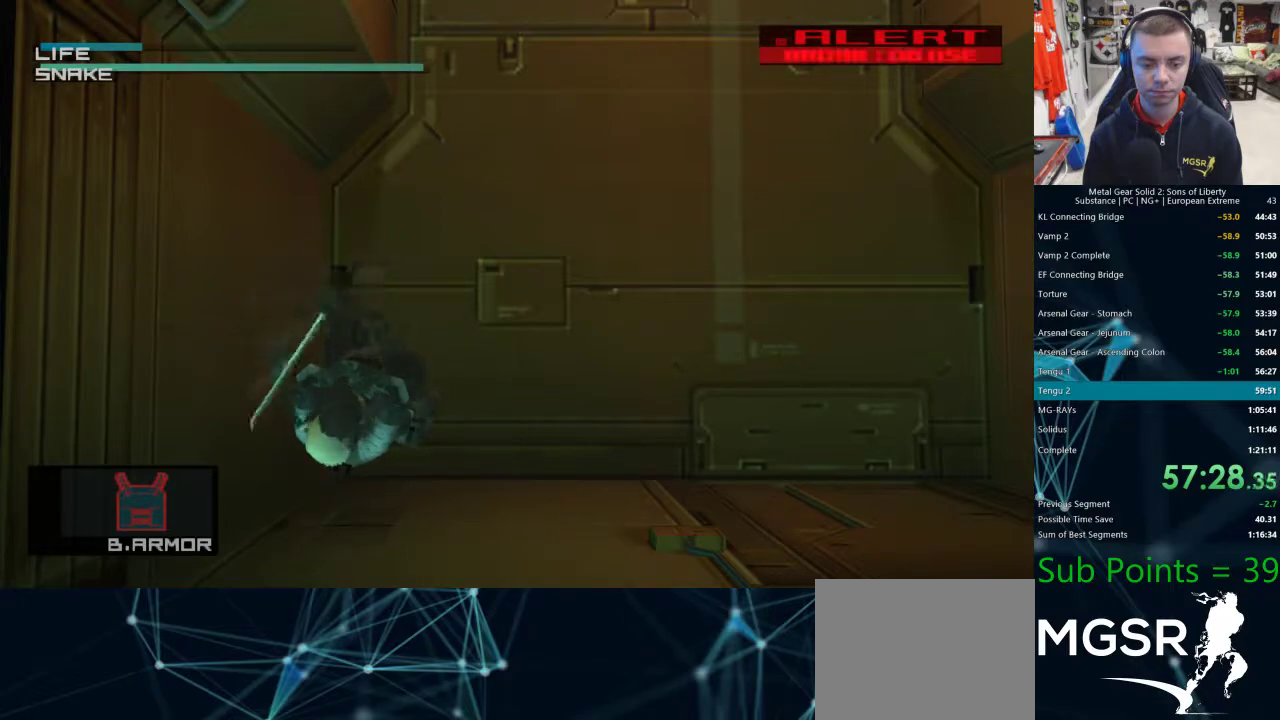
{"buttons": [], "left_stick": "center", "right_stick": "center", "events": []}
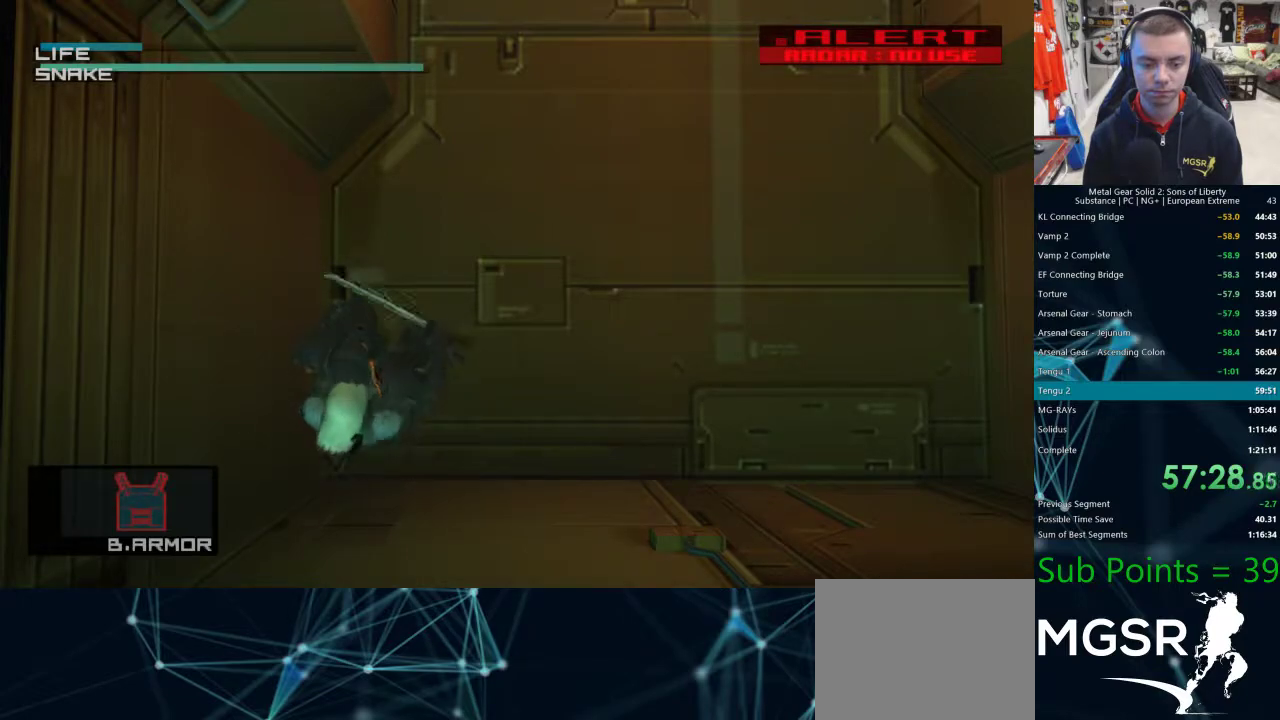
{"buttons": [], "left_stick": "center", "right_stick": "center", "events": []}
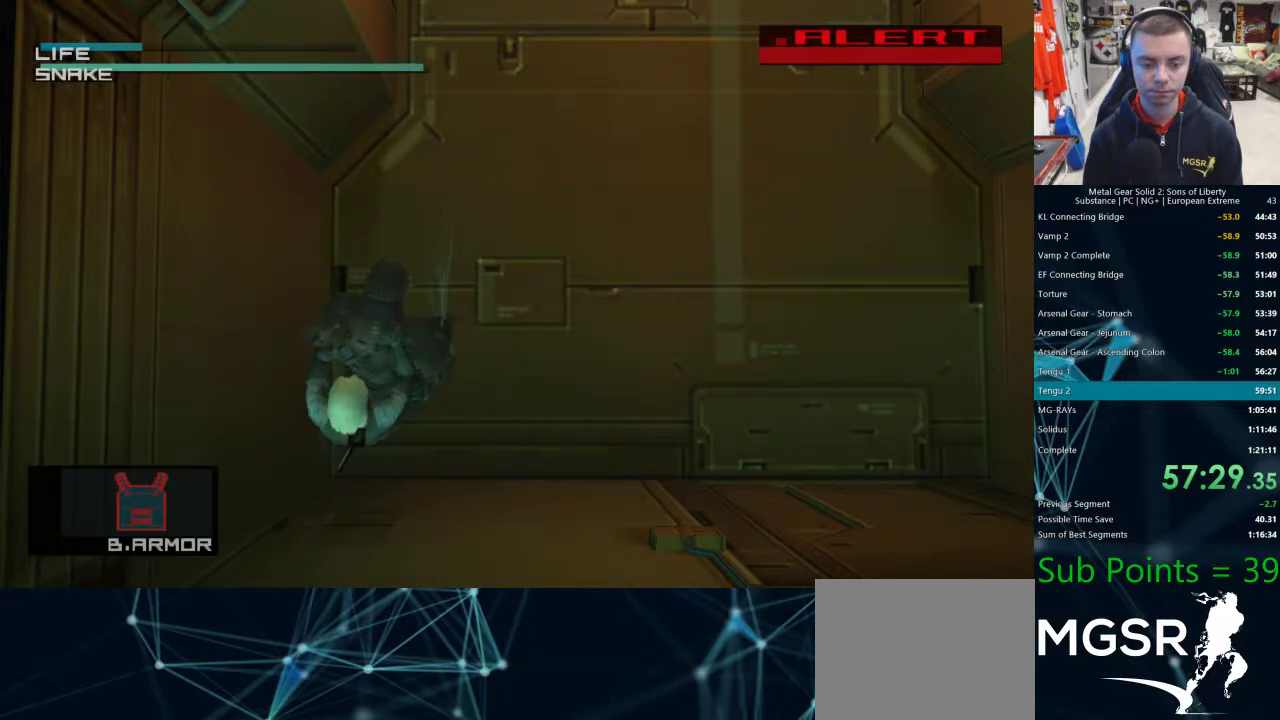
{"buttons": [], "left_stick": "center", "right_stick": "center", "events": []}
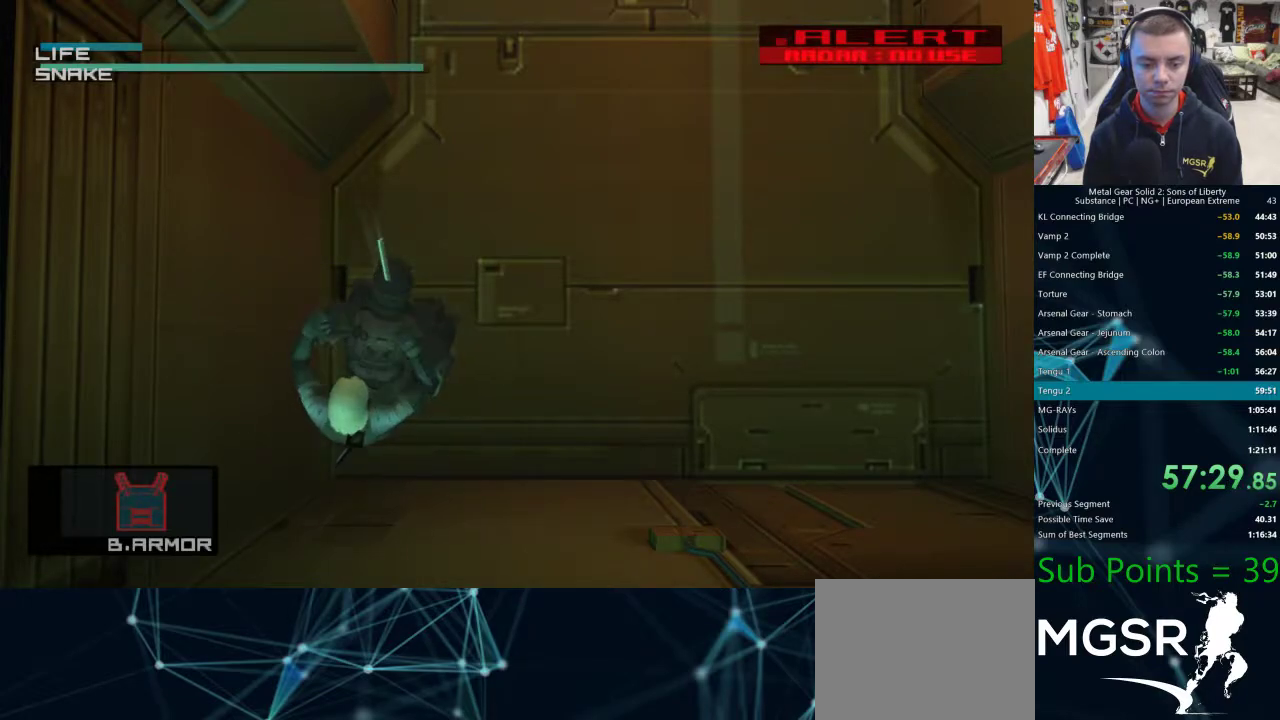
{"buttons": ["SQUARE"], "left_stick": "center", "right_stick": "center", "events": [[350, "SQUARE", "down"]]}
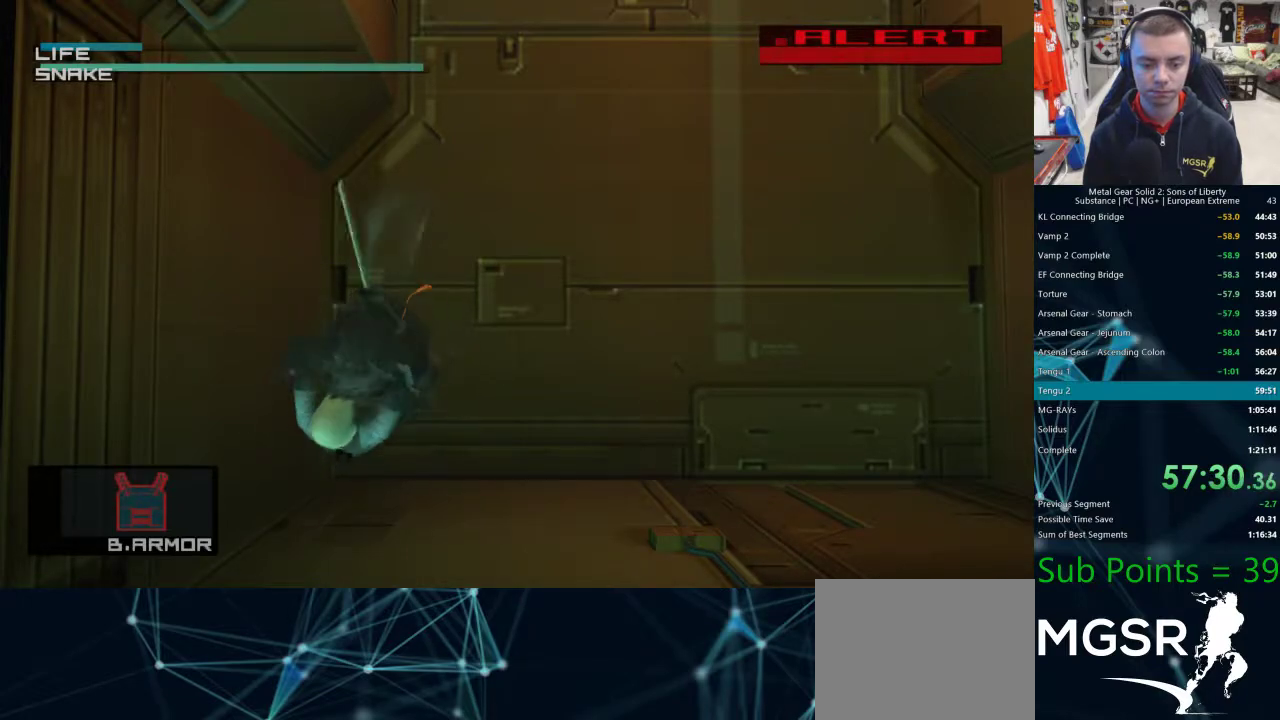
{"buttons": ["SQUARE"], "left_stick": "center", "right_stick": "center", "events": []}
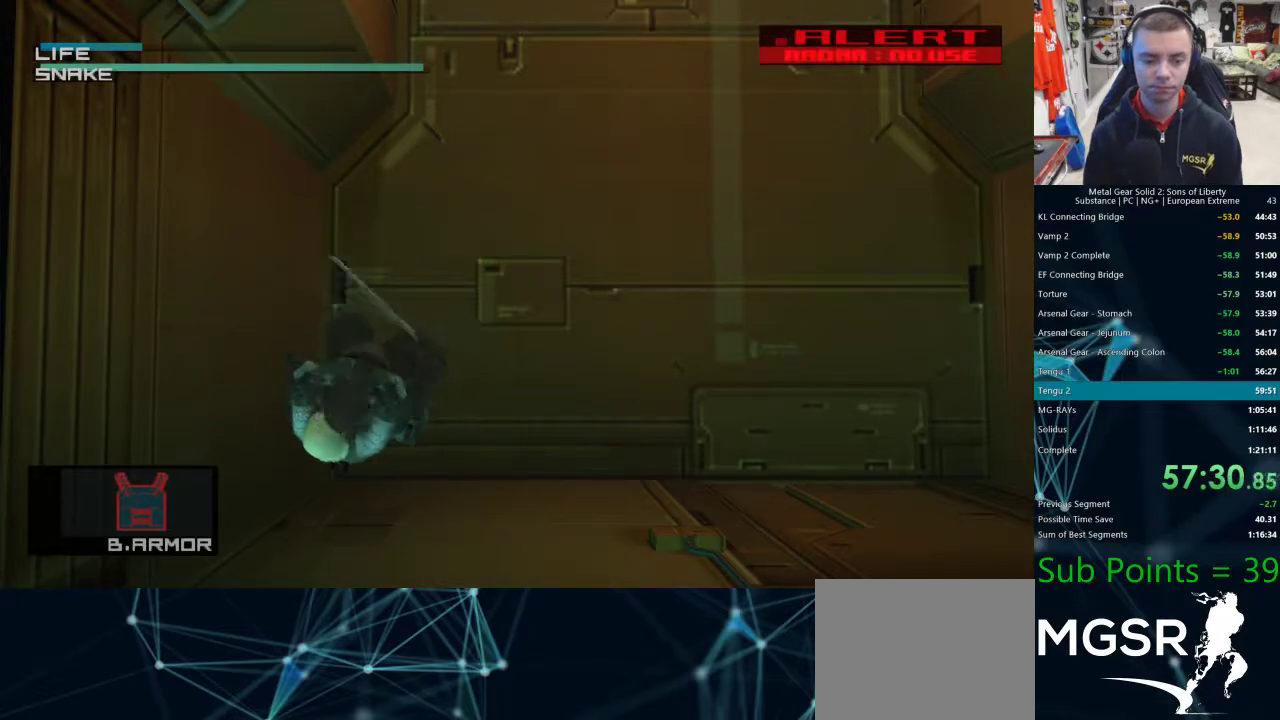
{"buttons": ["SQUARE"], "left_stick": "center", "right_stick": "center", "events": []}
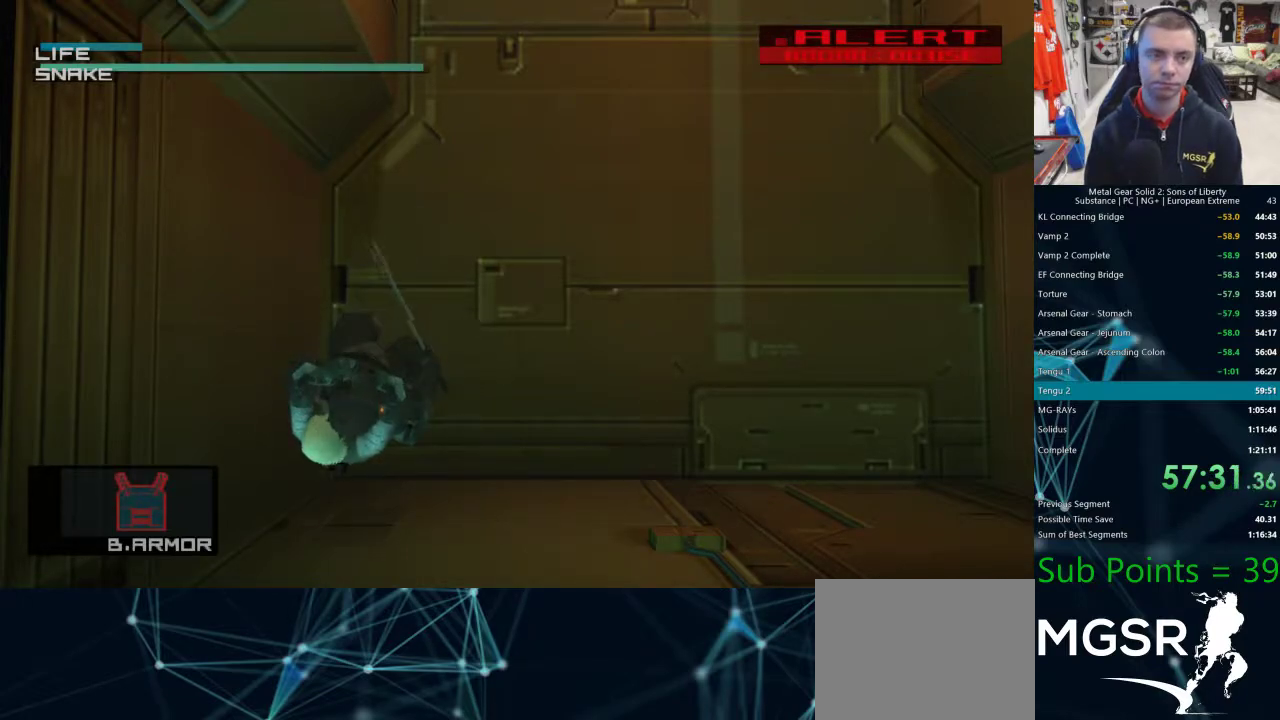
{"buttons": ["SQUARE"], "left_stick": "center", "right_stick": "center", "events": []}
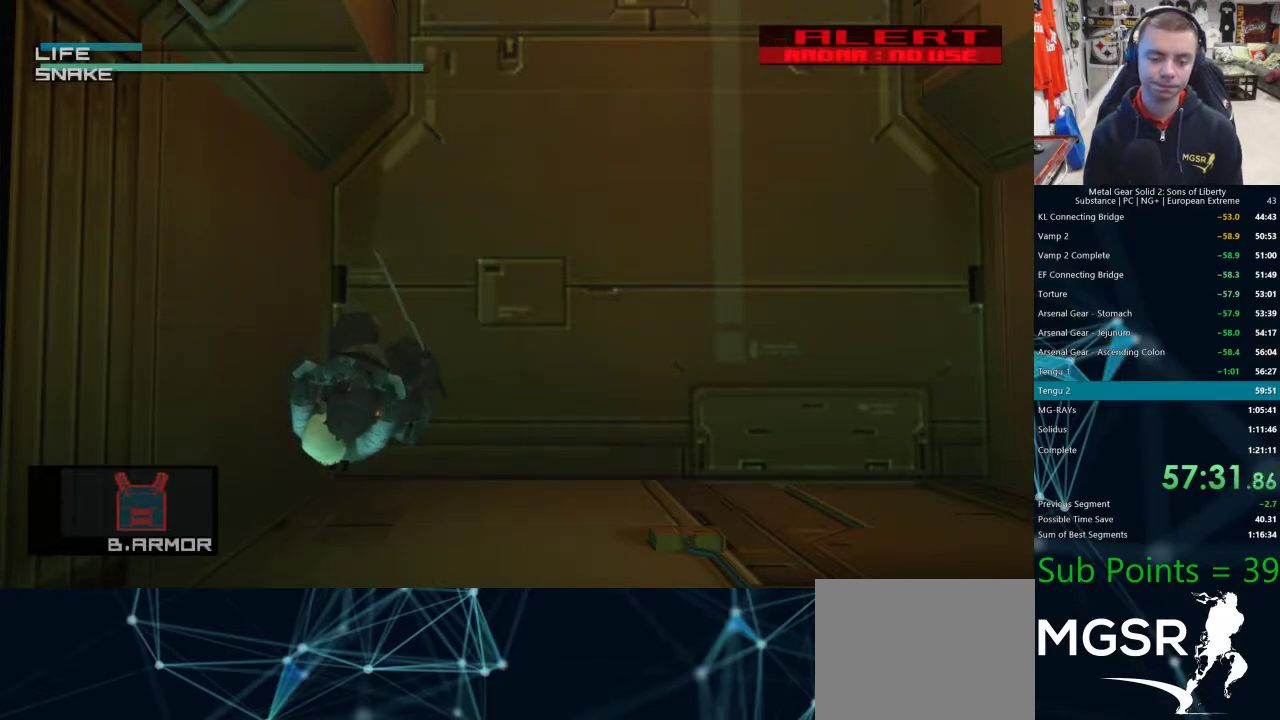
{"buttons": ["SQUARE"], "left_stick": "center", "right_stick": "center", "events": []}
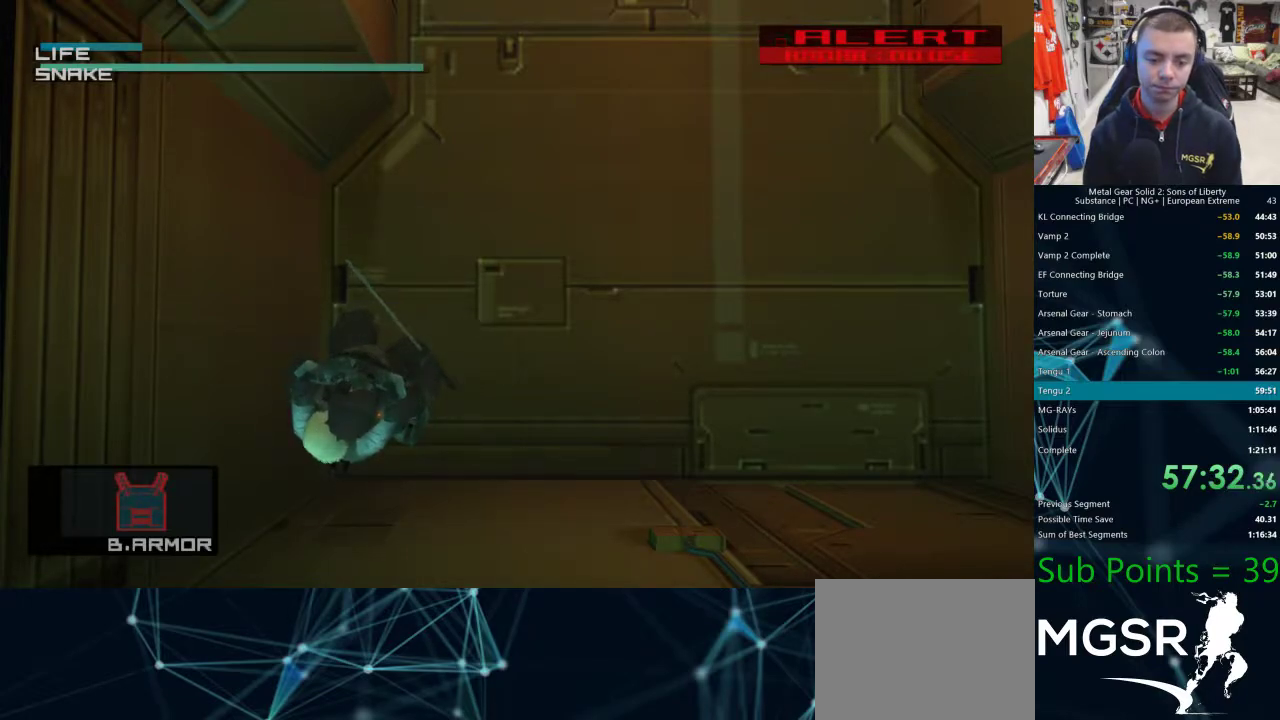
{"buttons": ["SQUARE"], "left_stick": "center", "right_stick": "center", "events": []}
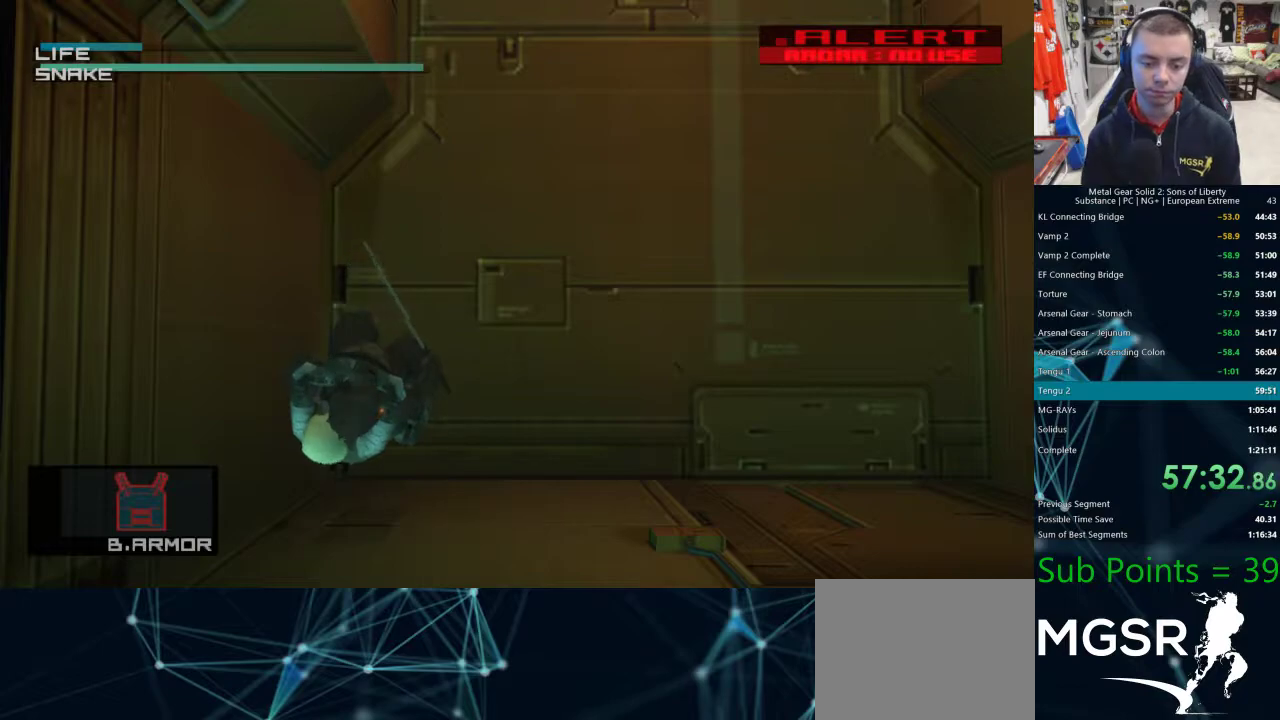
{"buttons": ["SQUARE"], "left_stick": "center", "right_stick": "center", "events": []}
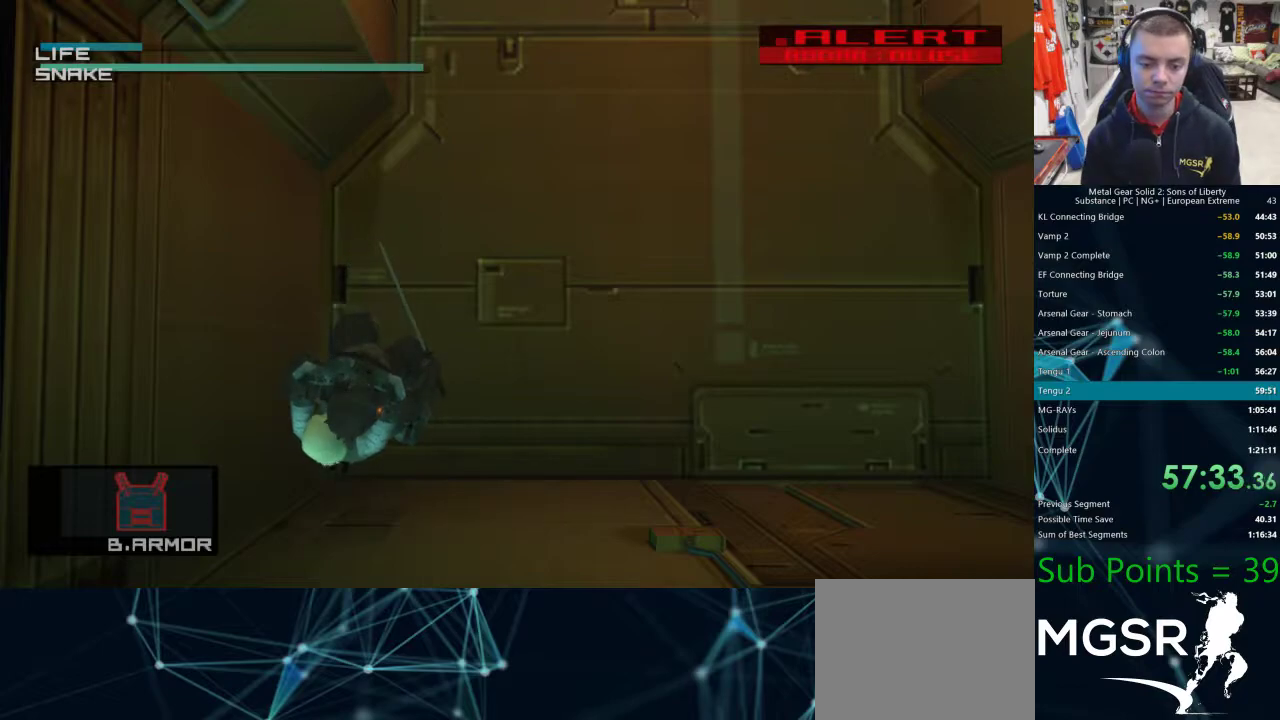
{"buttons": ["SQUARE"], "left_stick": "center", "right_stick": "center", "events": []}
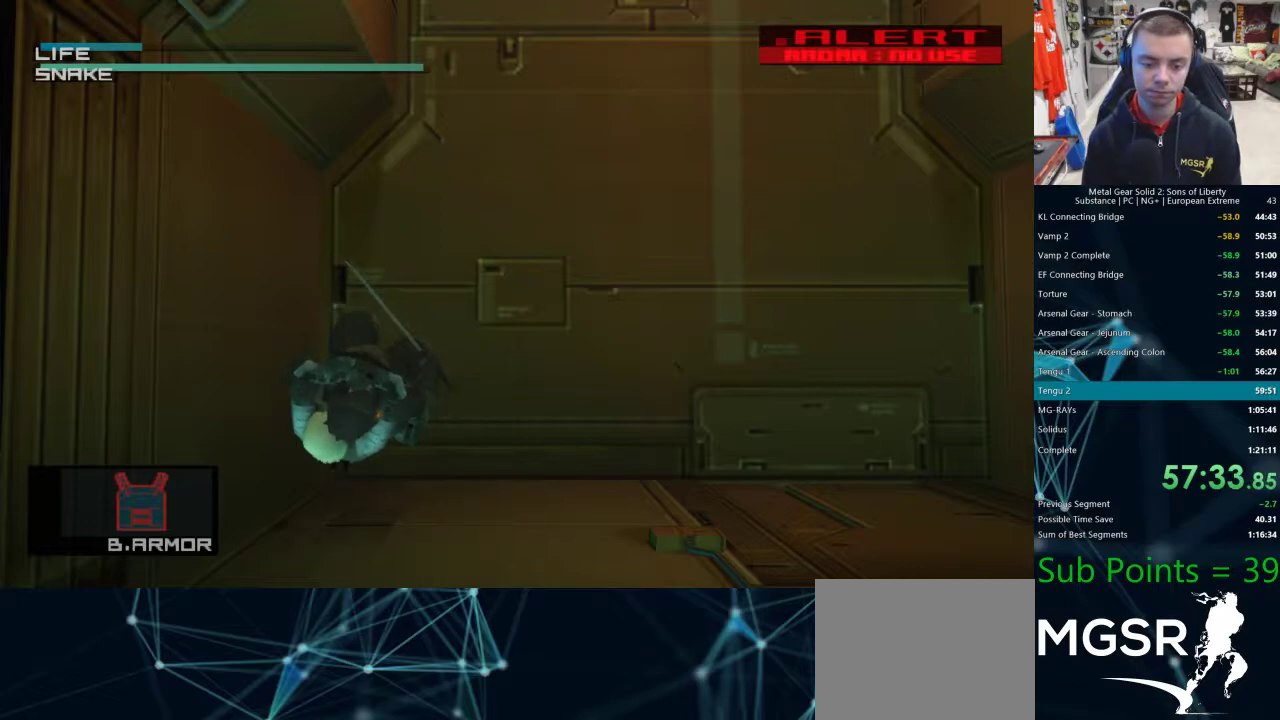
{"buttons": ["SQUARE"], "left_stick": "center", "right_stick": "center", "events": []}
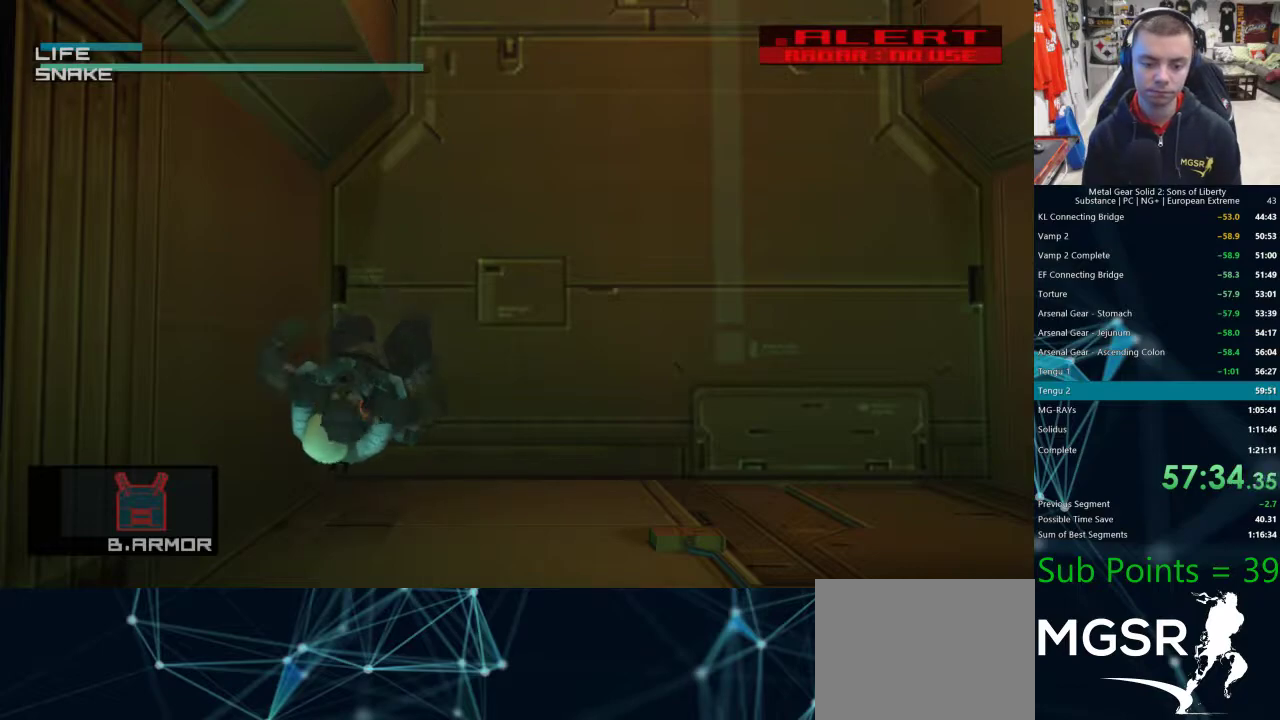
{"buttons": ["SQUARE"], "left_stick": "center", "right_stick": "center", "events": [[350, "SQUARE", "up"], [433, "SQUARE", "down"]]}